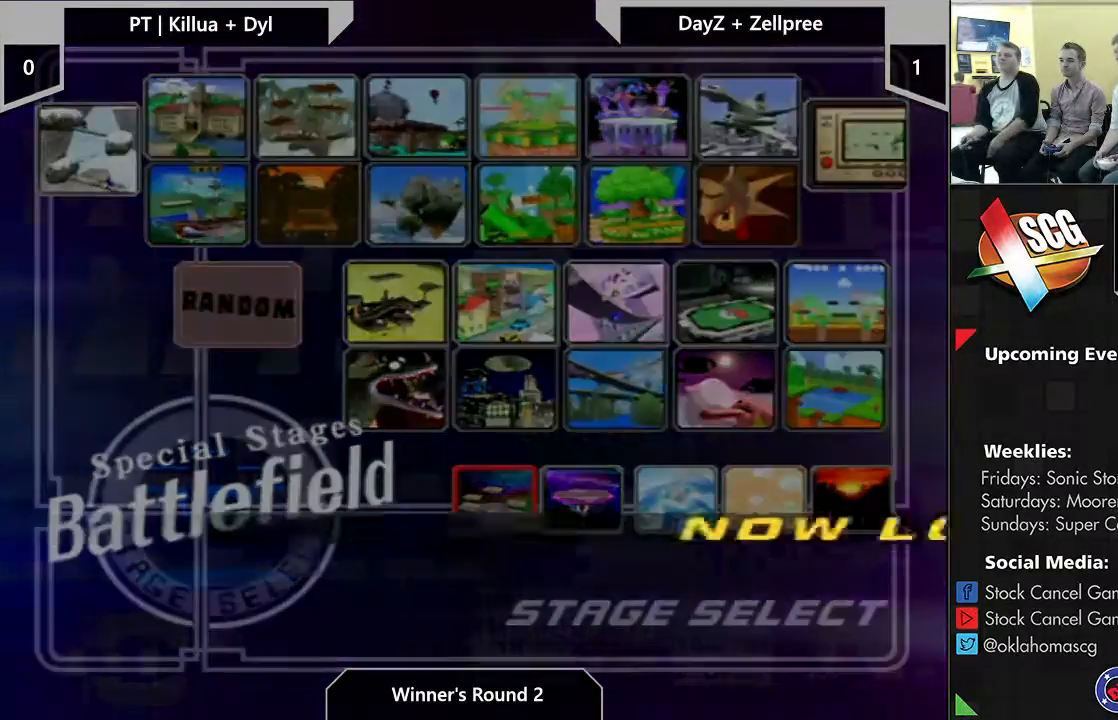
Gameplay with a controller (Nintendo layout); each line is a JSON object with the inputs held at the frame after it. "events" lists button and stick changes between this image and that frame as [ms after this image, input, new state], when the widget could be followed in between. Not read: L3 R2 R3.
{"buttons": [], "left_stick": "center", "right_stick": "up-right", "events": [[233, "right_stick", "up"], [300, "left_stick", "down"], [317, "right_stick", "center"], [417, "left_stick", "center"], [450, "right_stick", "up-right"]]}
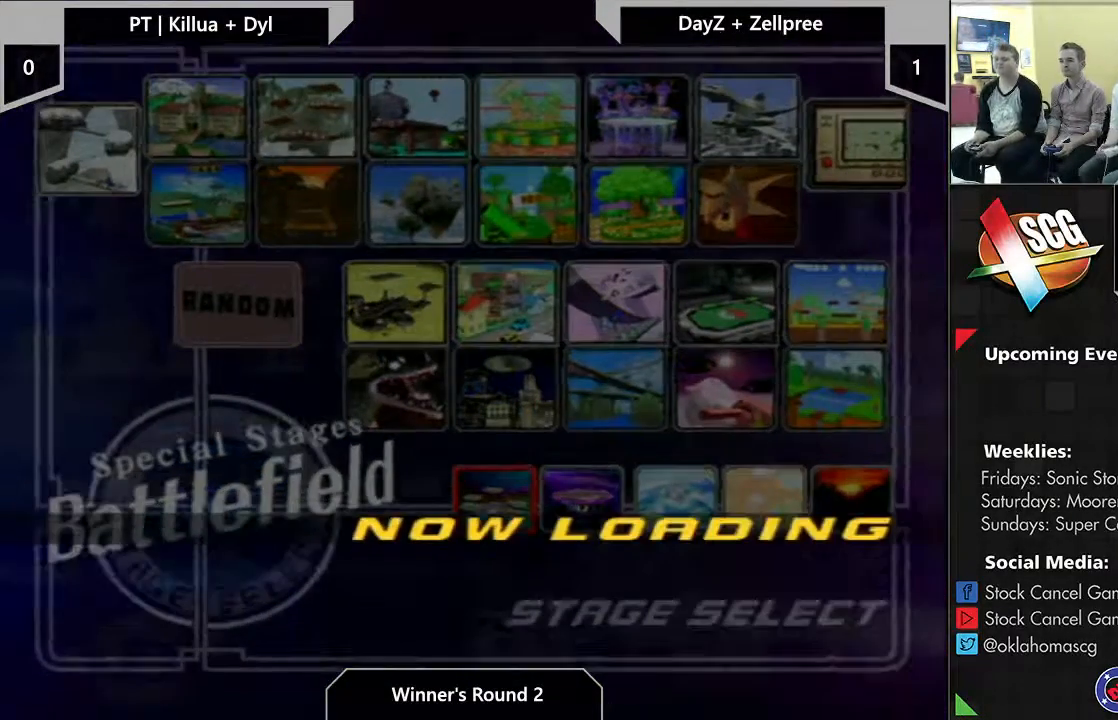
{"buttons": [], "left_stick": "center", "right_stick": "center", "events": [[17, "right_stick", "center"], [50, "left_stick", "down"], [117, "right_stick", "up-right"], [167, "L1", "down"], [200, "left_stick", "center"], [200, "right_stick", "center"], [233, "L1", "up"]]}
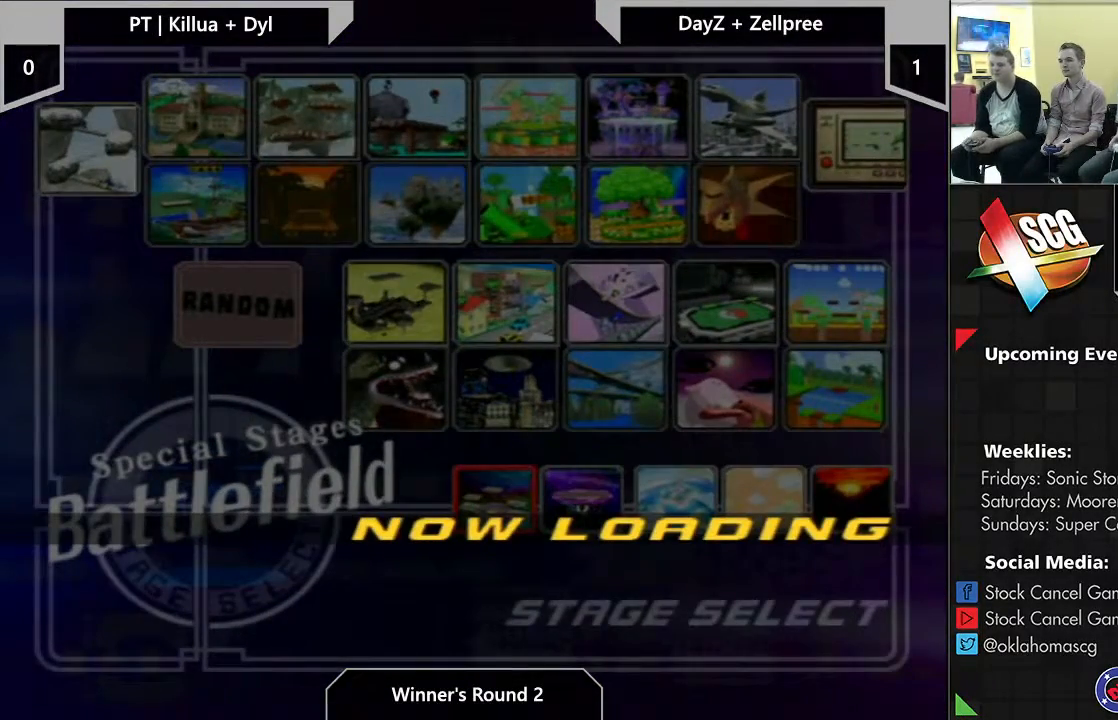
{"buttons": [], "left_stick": "center", "right_stick": "center", "events": []}
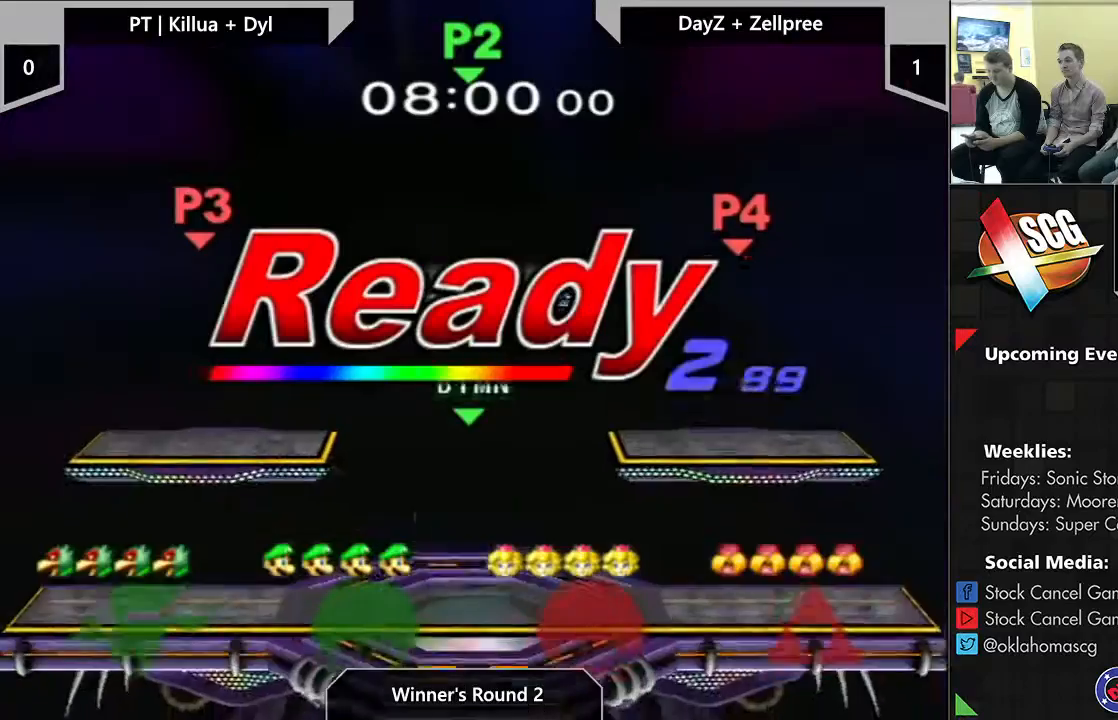
{"buttons": [], "left_stick": "center", "right_stick": "center", "events": []}
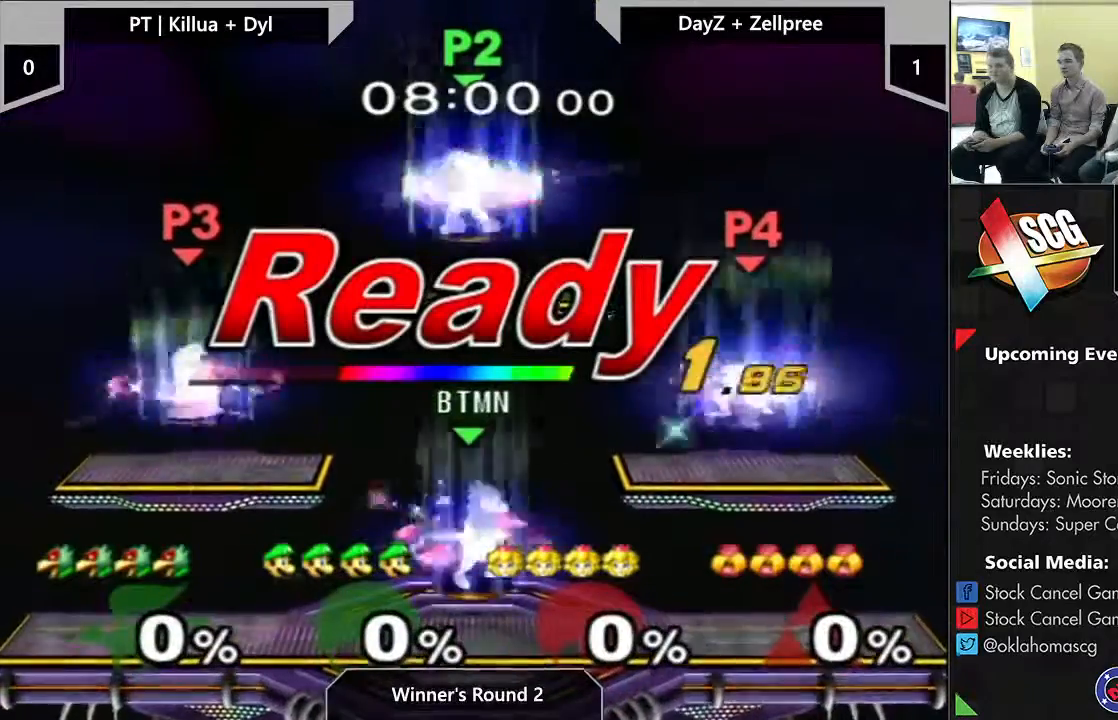
{"buttons": [], "left_stick": "center", "right_stick": "center", "events": []}
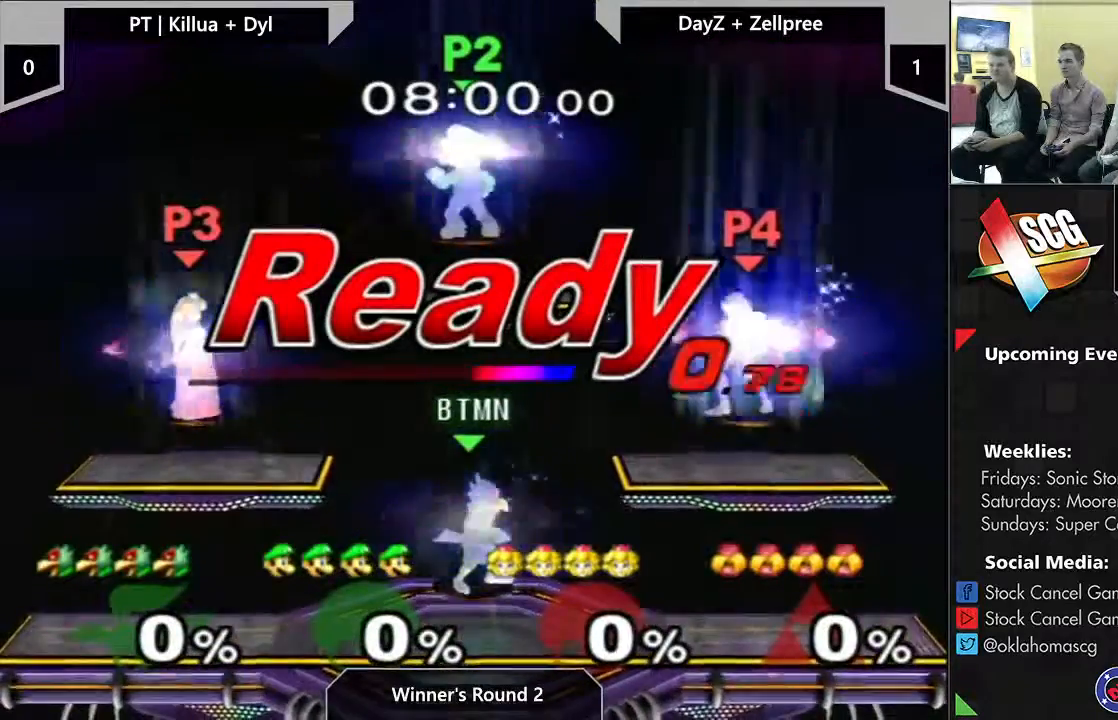
{"buttons": [], "left_stick": "center", "right_stick": "center", "events": [[350, "left_stick", "left"], [383, "Y", "down"], [483, "Y", "up"], [483, "left_stick", "center"]]}
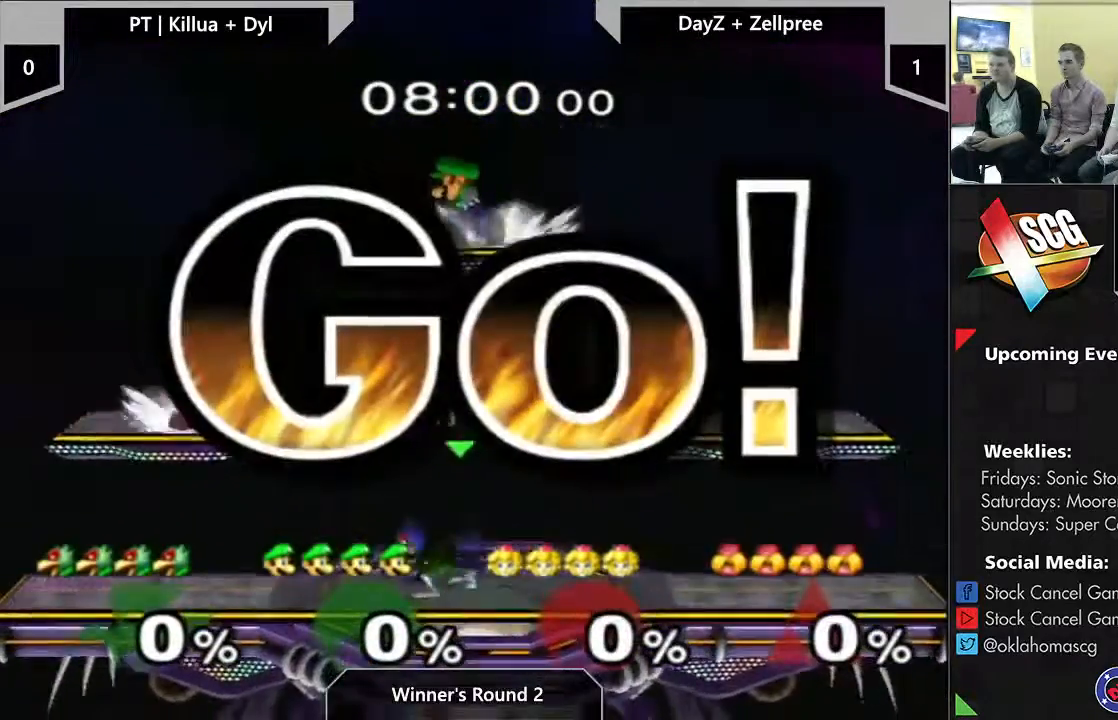
{"buttons": [], "left_stick": "right", "right_stick": "center", "events": [[33, "A", "down"], [283, "A", "up"], [317, "left_stick", "right"]]}
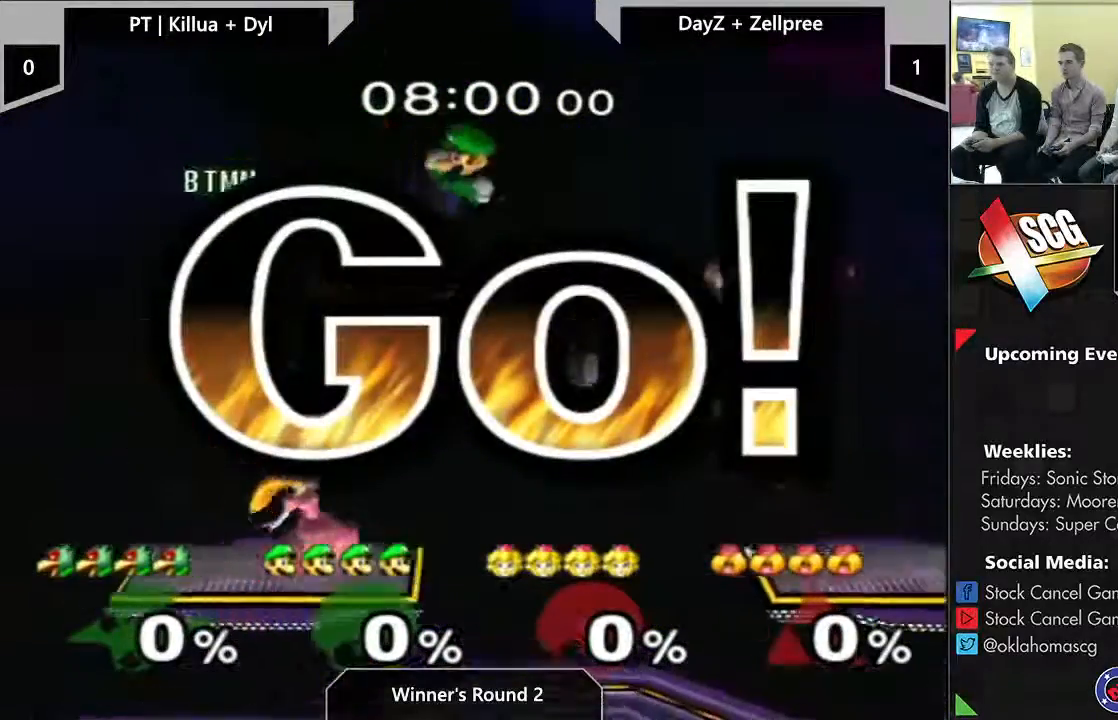
{"buttons": ["Y"], "left_stick": "center", "right_stick": "center", "events": [[67, "left_stick", "down"], [233, "left_stick", "center"], [267, "Y", "down"]]}
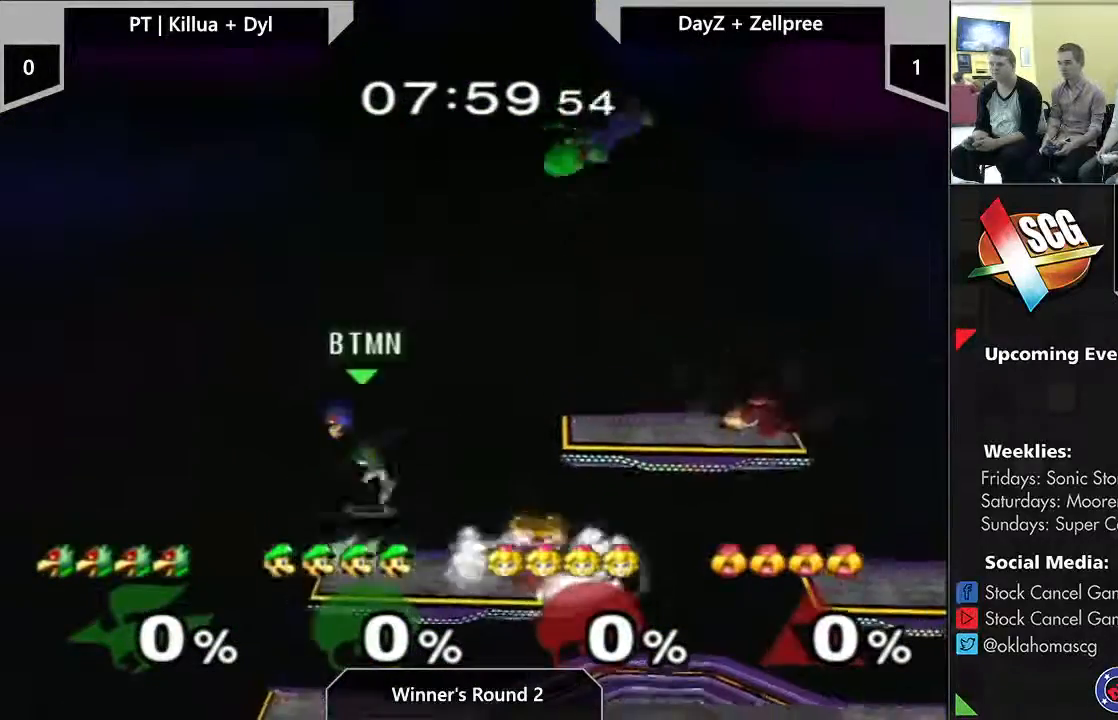
{"buttons": [], "left_stick": "down", "right_stick": "right", "events": [[50, "left_stick", "up-right"], [67, "Y", "up"], [350, "left_stick", "down"], [383, "right_stick", "right"]]}
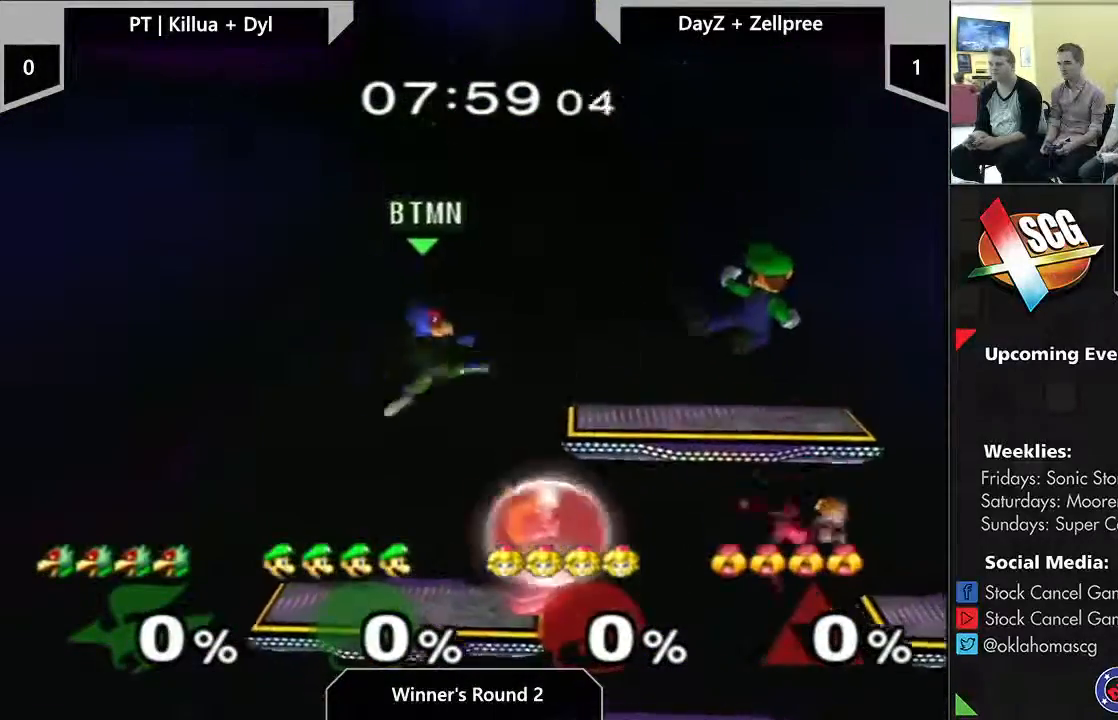
{"buttons": [], "left_stick": "up", "right_stick": "center", "events": [[150, "left_stick", "up"], [267, "A", "down"], [267, "right_stick", "center"], [317, "A", "up"], [317, "right_stick", "right"], [367, "right_stick", "center"], [417, "A", "down"], [483, "A", "up"]]}
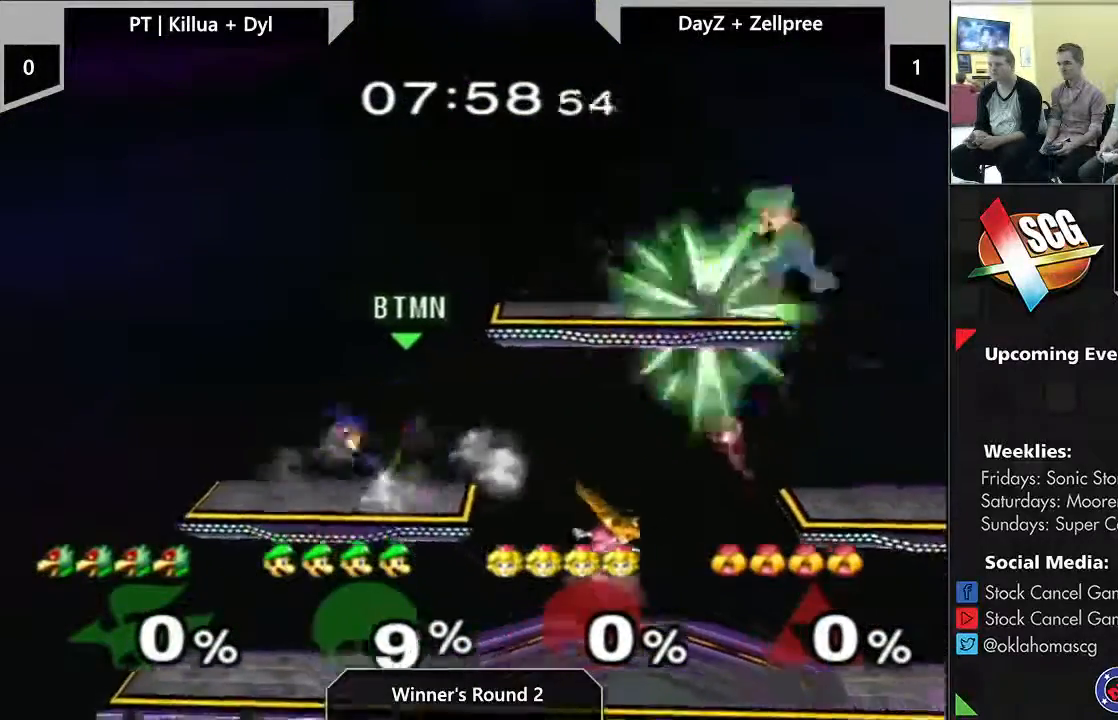
{"buttons": [], "left_stick": "down", "right_stick": "right", "events": [[33, "A", "down"], [133, "A", "up"], [167, "left_stick", "center"], [317, "left_stick", "down"], [450, "right_stick", "right"]]}
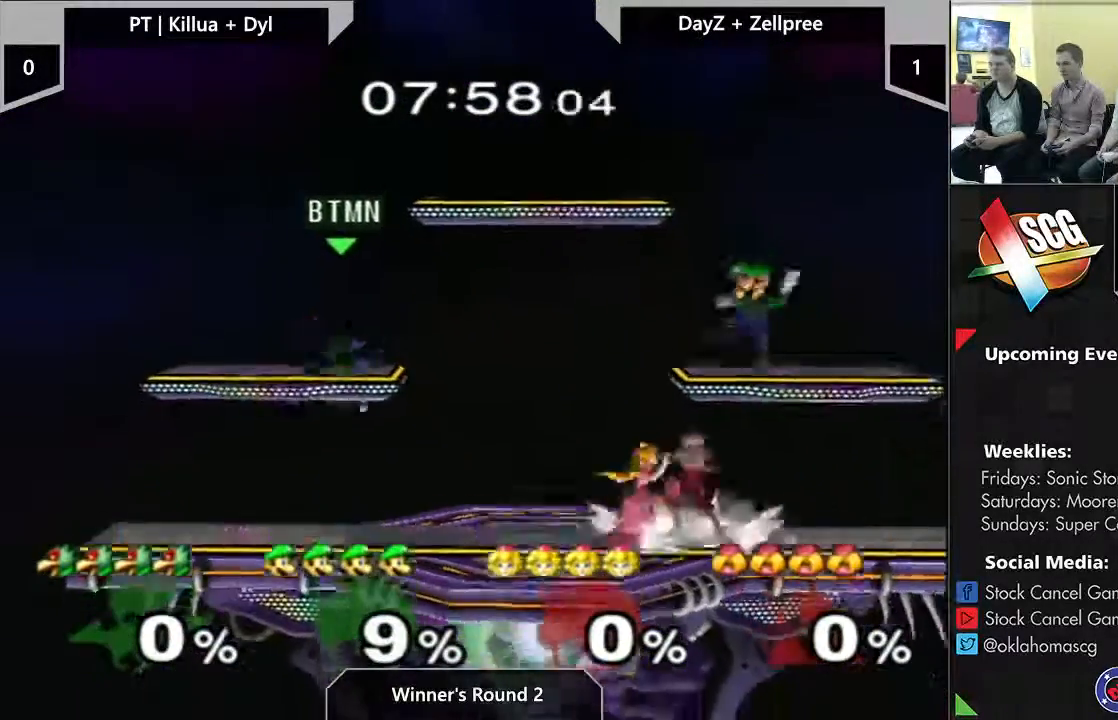
{"buttons": [], "left_stick": "center", "right_stick": "center", "events": [[167, "right_stick", "up-right"], [200, "left_stick", "center"], [417, "Y", "down"], [433, "right_stick", "center"], [483, "Y", "up"]]}
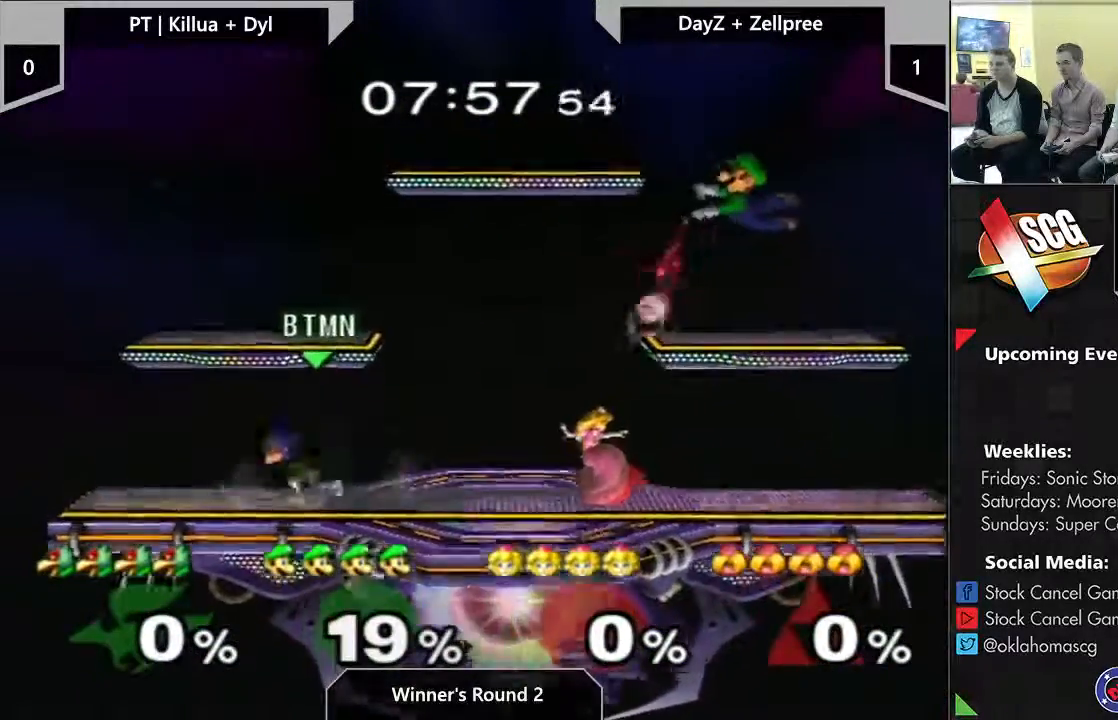
{"buttons": [], "left_stick": "center", "right_stick": "center", "events": [[50, "B", "down"], [167, "B", "up"], [200, "left_stick", "down-right"], [283, "left_stick", "center"]]}
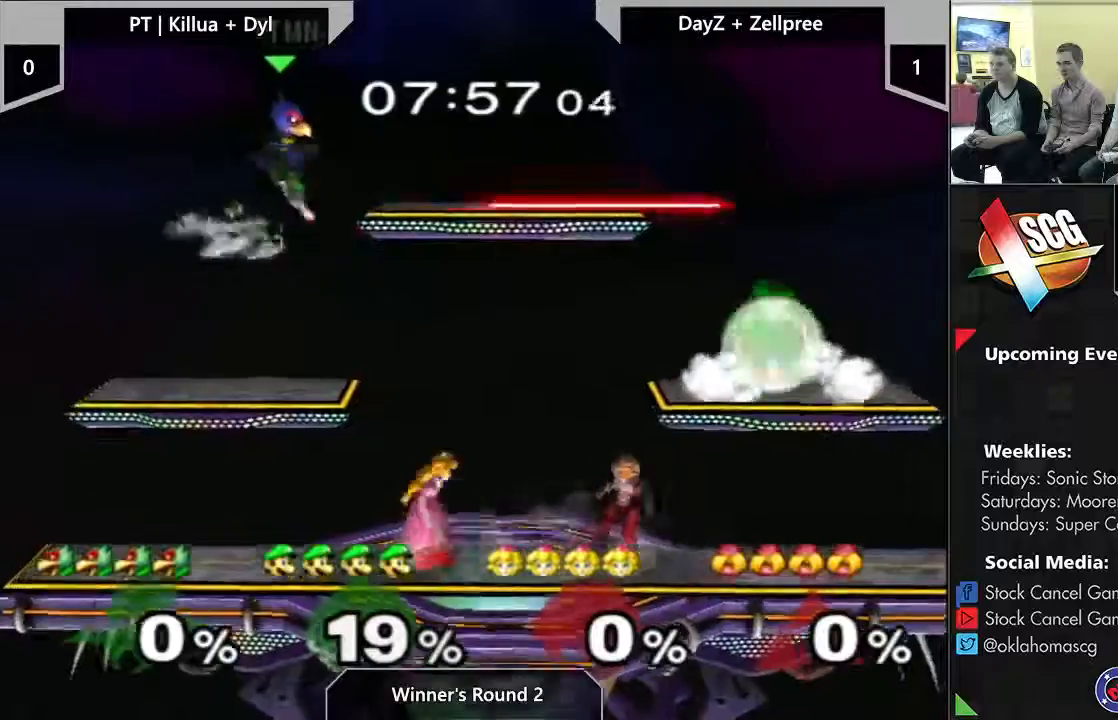
{"buttons": [], "left_stick": "up", "right_stick": "center", "events": [[83, "left_stick", "up-right"], [283, "left_stick", "down"], [350, "B", "down"], [383, "left_stick", "left"], [417, "B", "up"], [450, "left_stick", "up"]]}
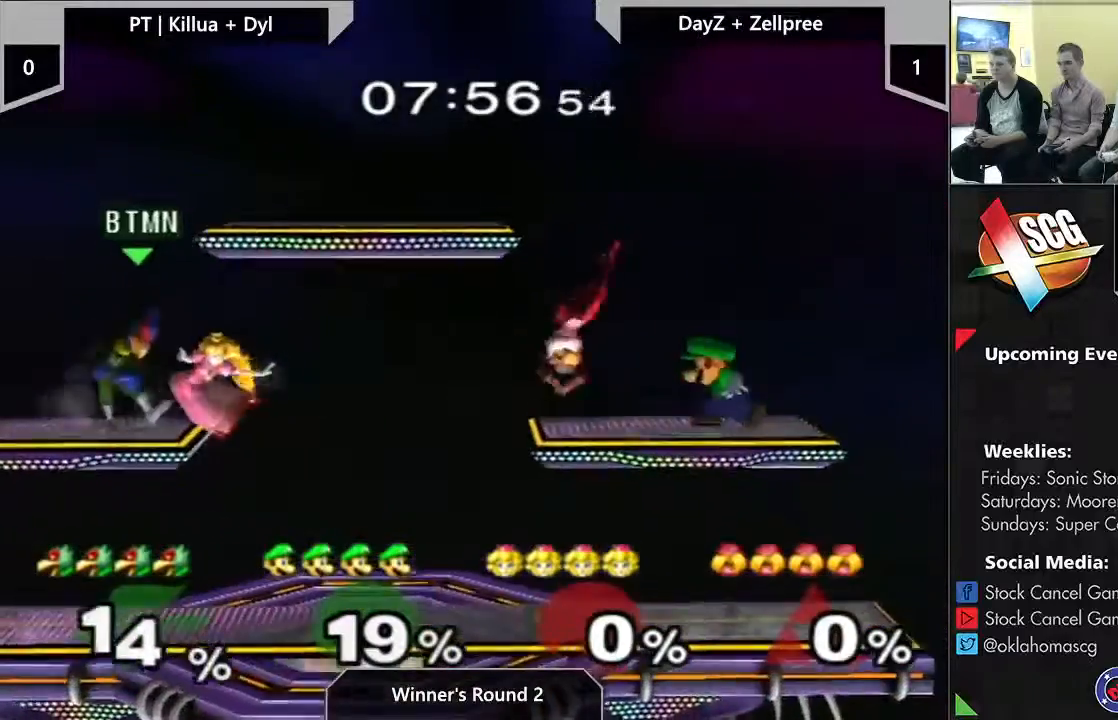
{"buttons": [], "left_stick": "up-left", "right_stick": "down", "events": [[400, "left_stick", "up-left"], [450, "right_stick", "down"]]}
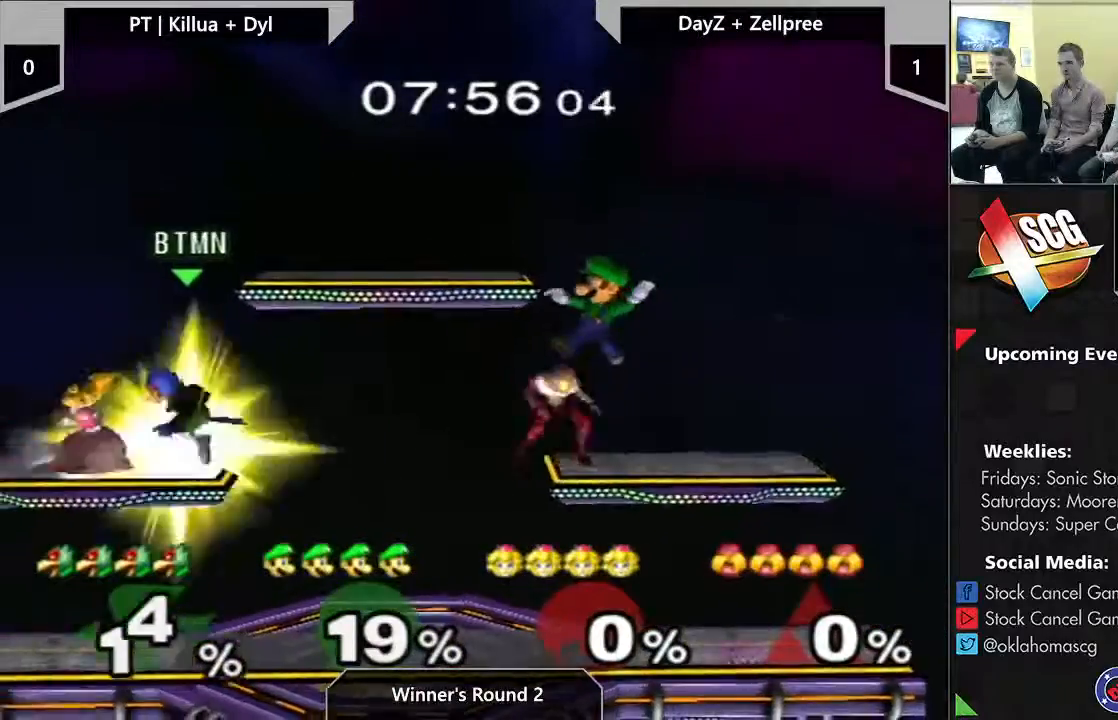
{"buttons": [], "left_stick": "up-right", "right_stick": "center", "events": [[50, "right_stick", "center"], [250, "left_stick", "center"], [467, "left_stick", "up-right"]]}
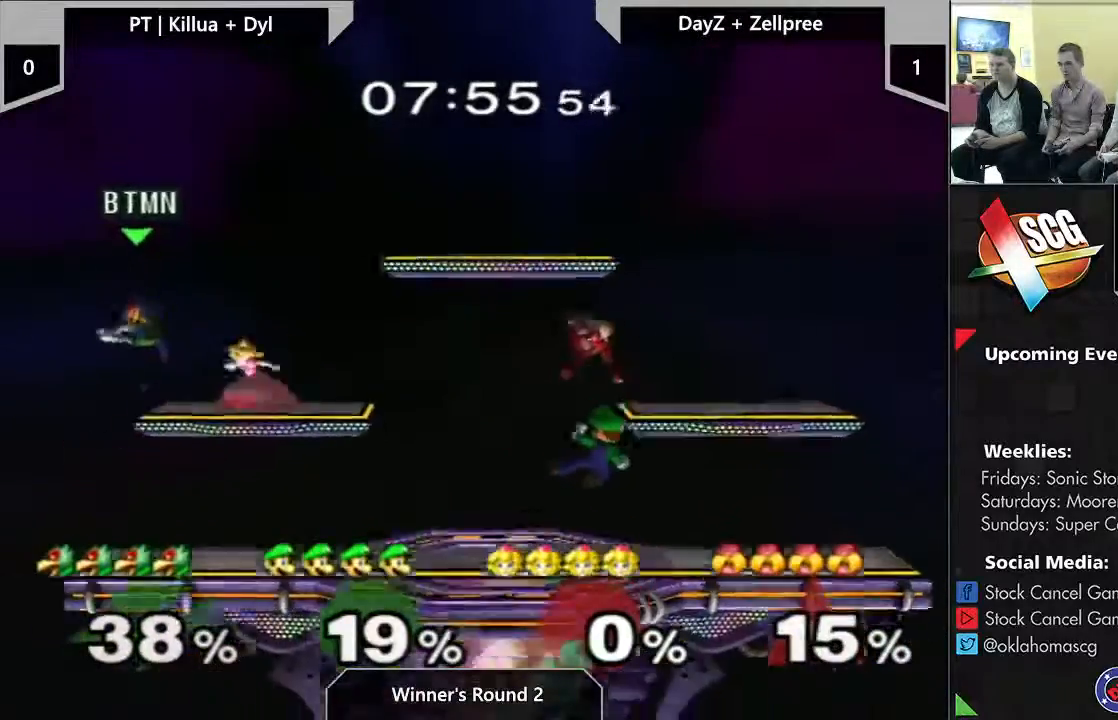
{"buttons": [], "left_stick": "up-right", "right_stick": "center", "events": [[17, "Y", "down"], [167, "left_stick", "up"], [300, "left_stick", "up-right"], [333, "Y", "up"], [350, "Y", "down"], [450, "Y", "up"]]}
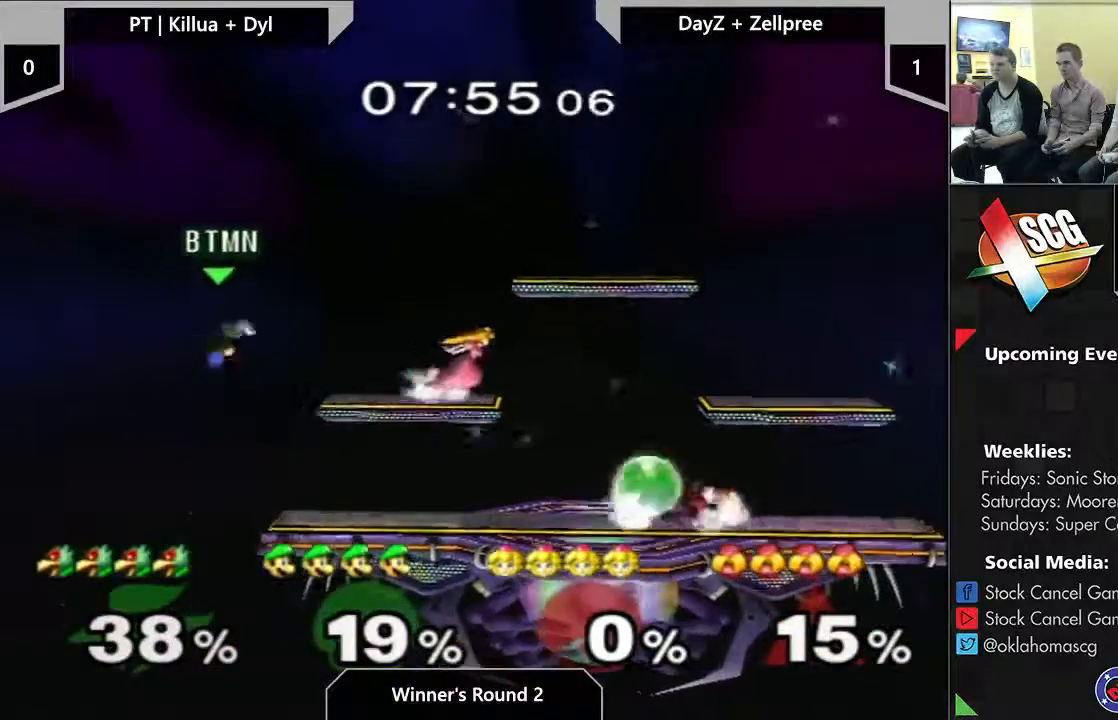
{"buttons": [], "left_stick": "center", "right_stick": "center", "events": [[183, "right_stick", "right"], [283, "left_stick", "down-right"], [333, "left_stick", "down"], [433, "left_stick", "center"], [433, "right_stick", "center"]]}
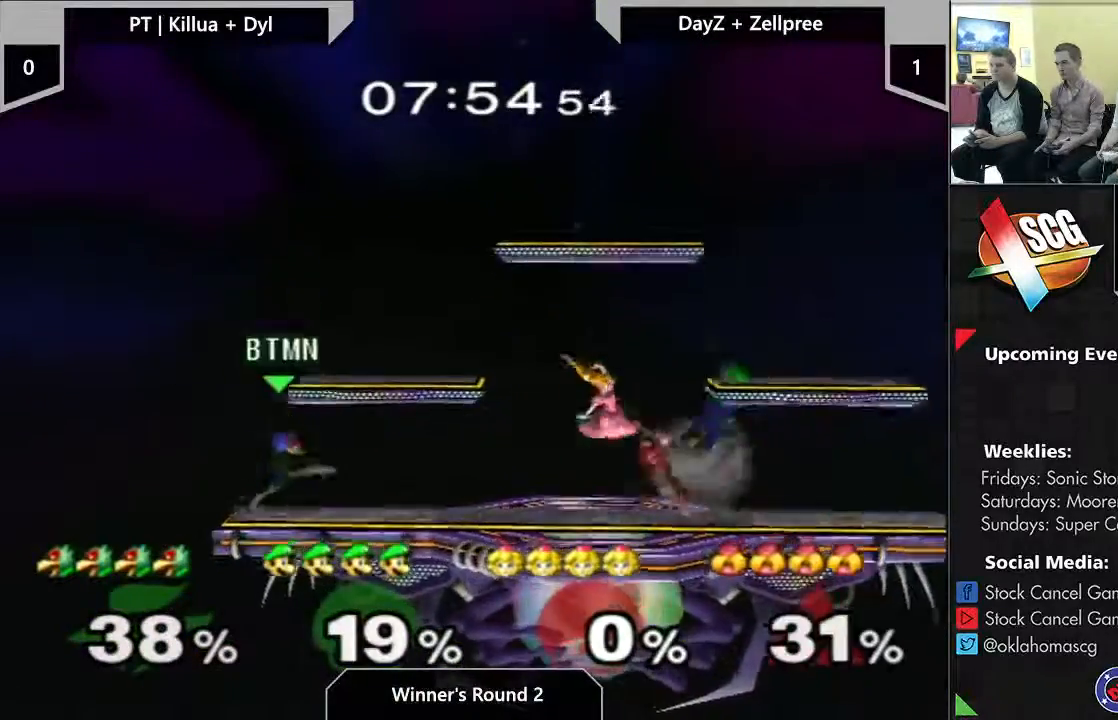
{"buttons": [], "left_stick": "center", "right_stick": "center", "events": [[183, "left_stick", "right"], [233, "Y", "down"], [300, "Y", "up"], [300, "left_stick", "center"], [400, "B", "down"], [483, "B", "up"]]}
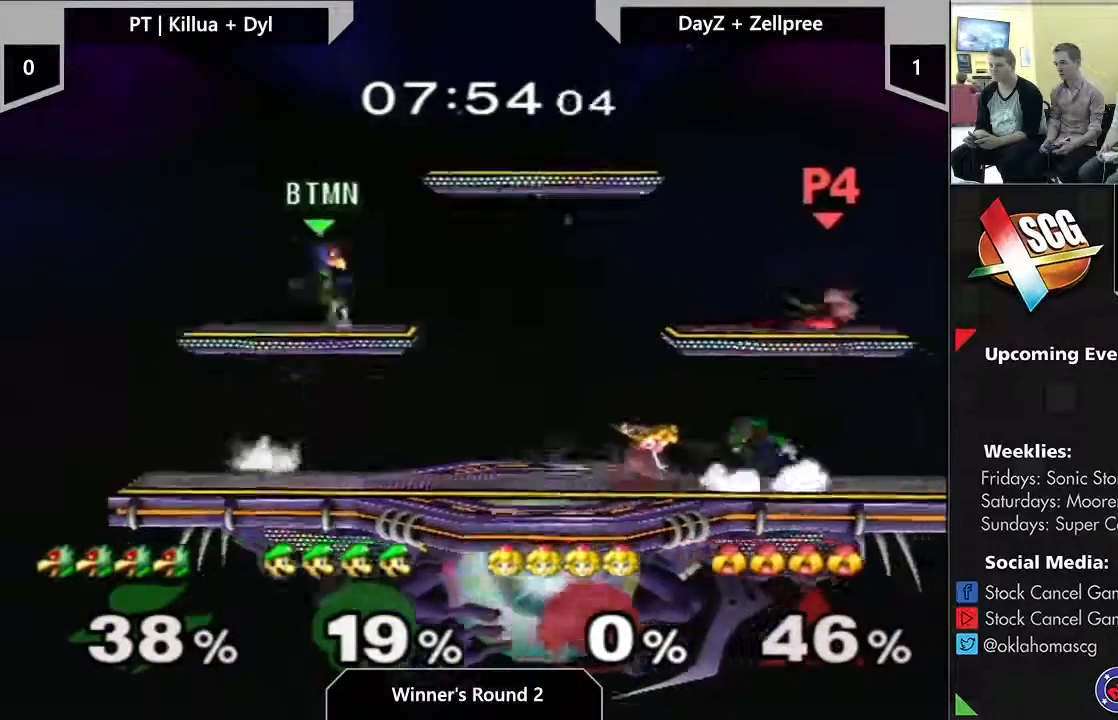
{"buttons": [], "left_stick": "left", "right_stick": "center", "events": [[50, "left_stick", "down"], [117, "left_stick", "center"], [333, "left_stick", "left"]]}
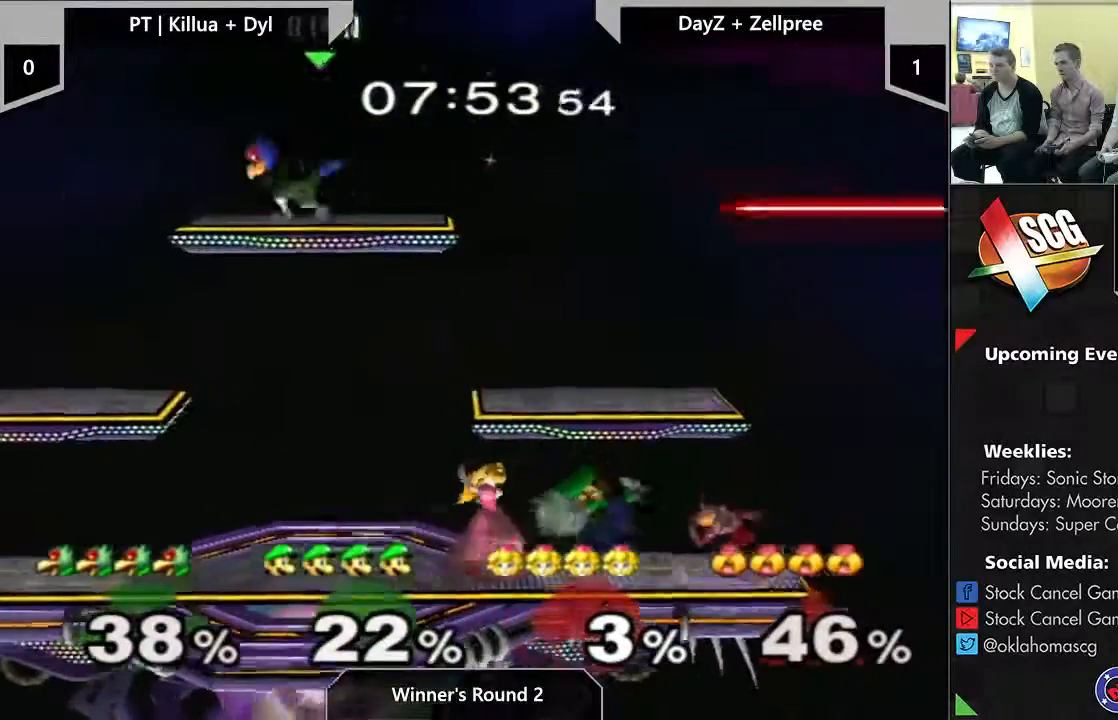
{"buttons": [], "left_stick": "down", "right_stick": "center", "events": [[117, "left_stick", "up-left"], [233, "left_stick", "down"]]}
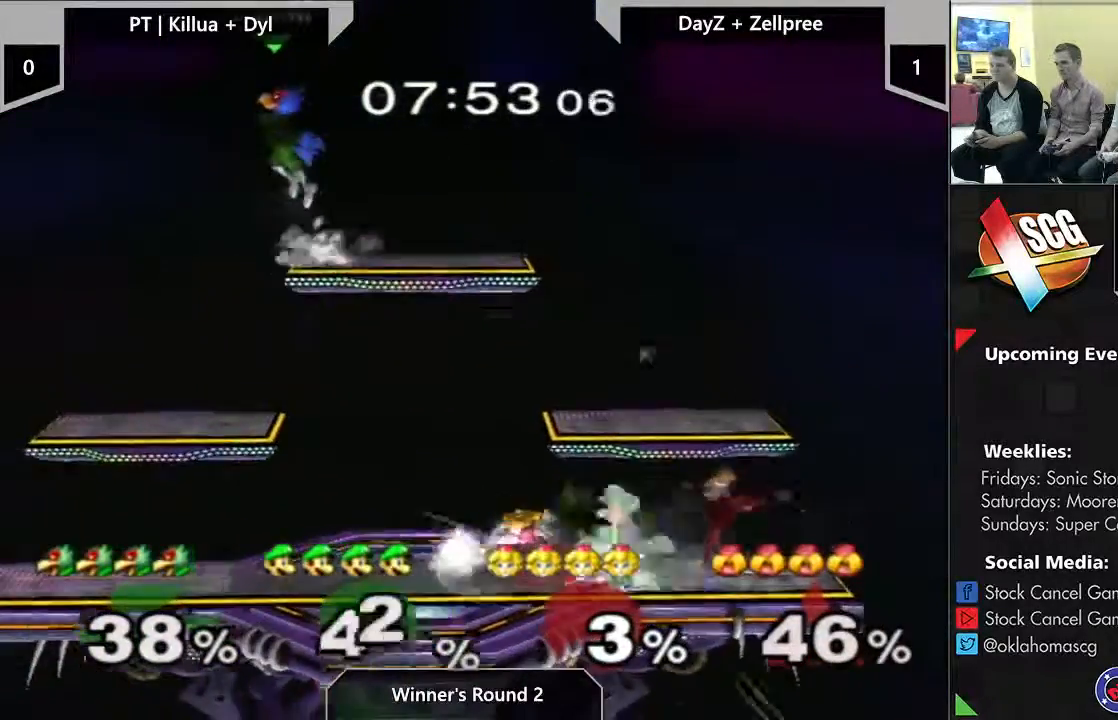
{"buttons": [], "left_stick": "center", "right_stick": "center", "events": [[333, "left_stick", "center"]]}
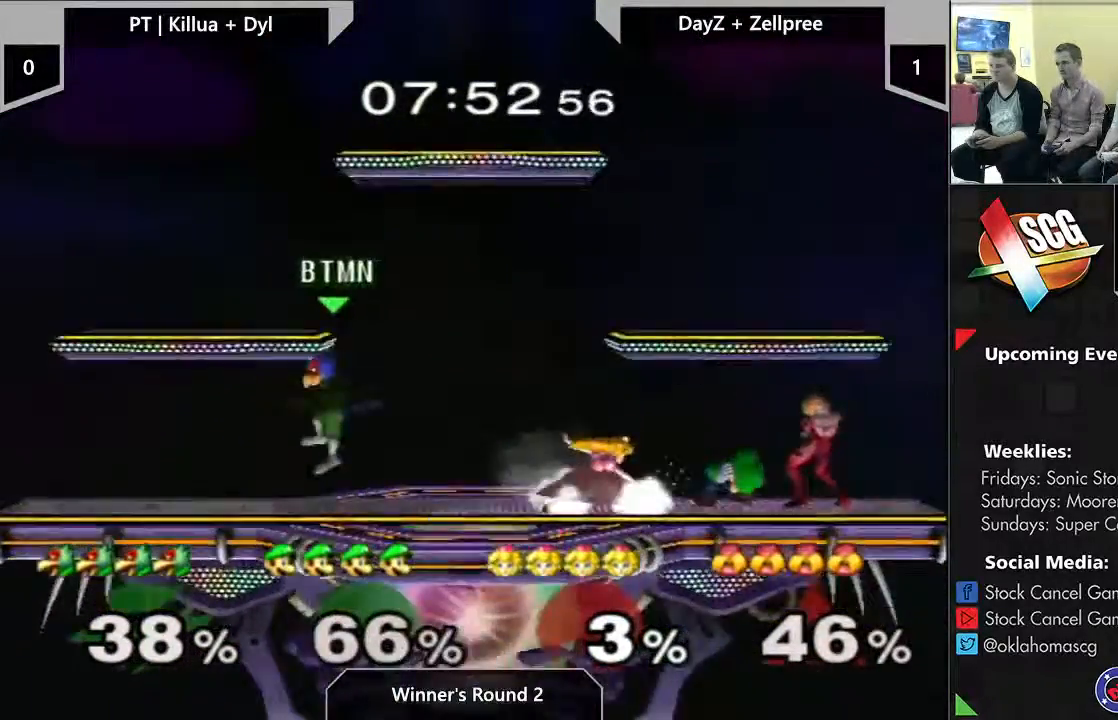
{"buttons": [], "left_stick": "down-right", "right_stick": "center", "events": [[33, "left_stick", "right"], [183, "left_stick", "center"], [450, "left_stick", "down-right"]]}
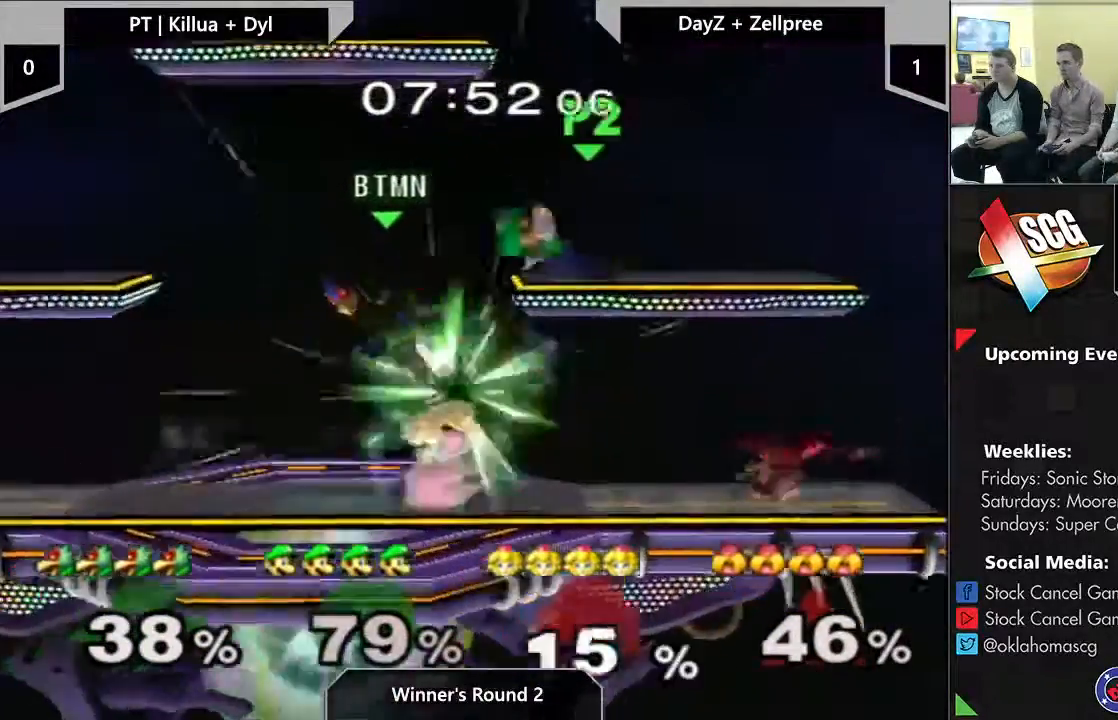
{"buttons": [], "left_stick": "center", "right_stick": "center", "events": [[33, "left_stick", "center"], [150, "left_stick", "down"], [183, "B", "down"], [250, "B", "up"], [250, "left_stick", "center"], [333, "Y", "down"], [367, "left_stick", "down-left"], [417, "Y", "up"], [467, "left_stick", "center"]]}
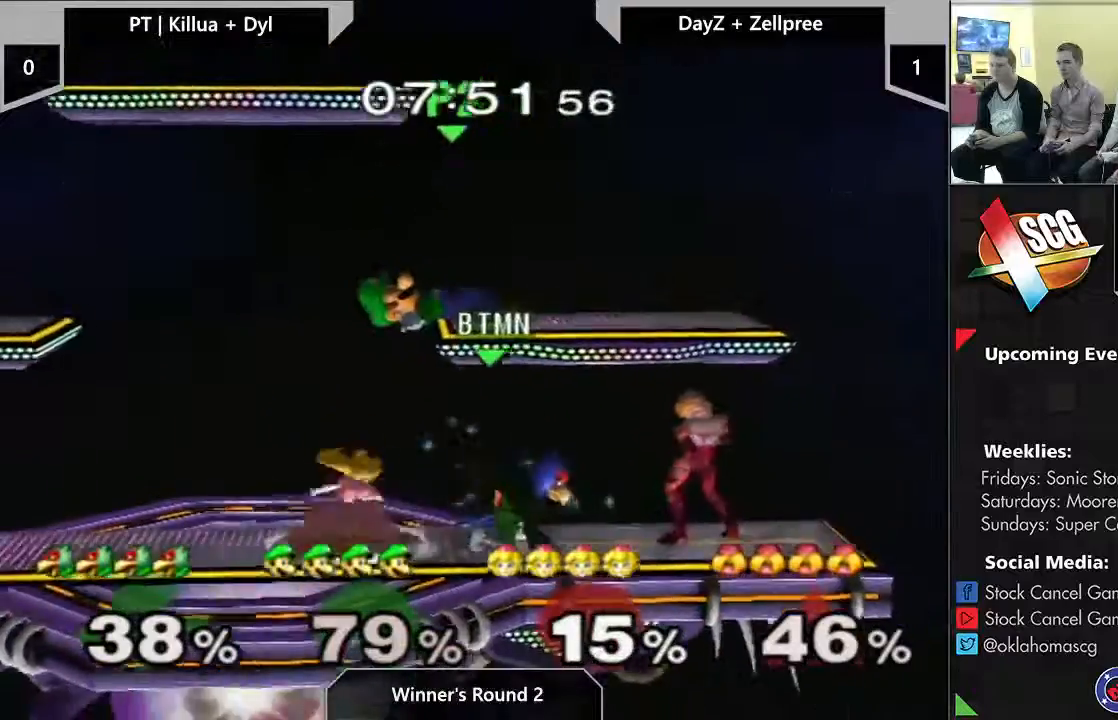
{"buttons": [], "left_stick": "down", "right_stick": "center", "events": [[117, "Y", "down"], [117, "left_stick", "up-left"], [217, "Y", "up"], [450, "left_stick", "right"], [500, "left_stick", "down"]]}
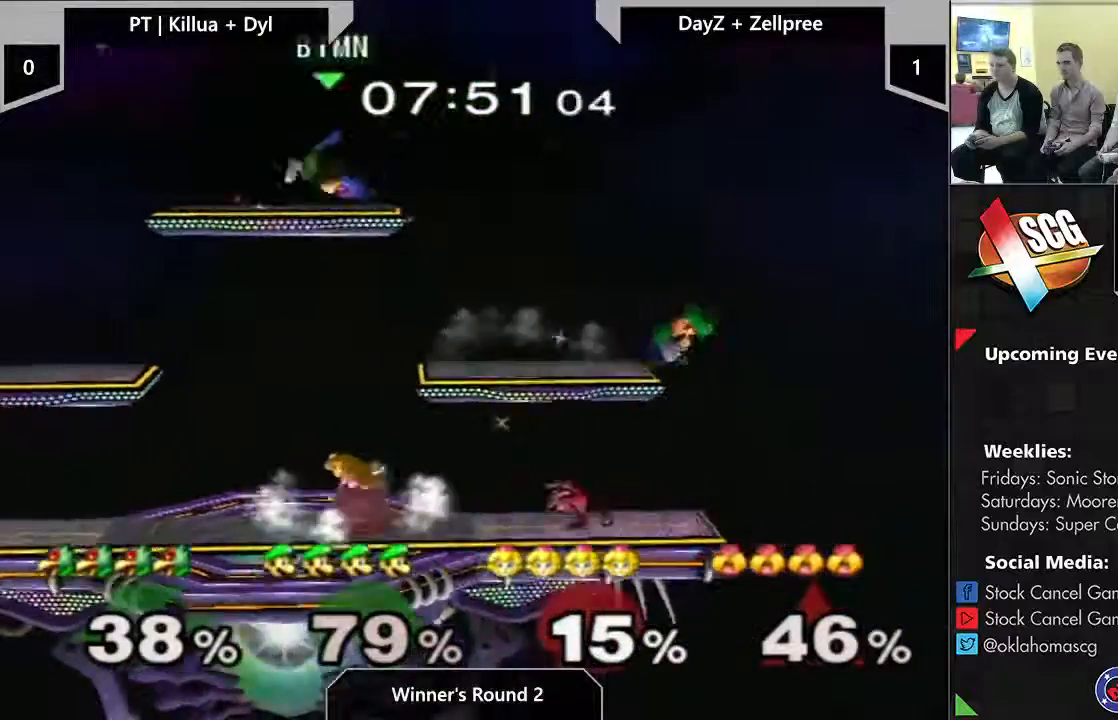
{"buttons": [], "left_stick": "center", "right_stick": "center", "events": [[83, "right_stick", "down-right"], [367, "left_stick", "center"], [367, "right_stick", "center"]]}
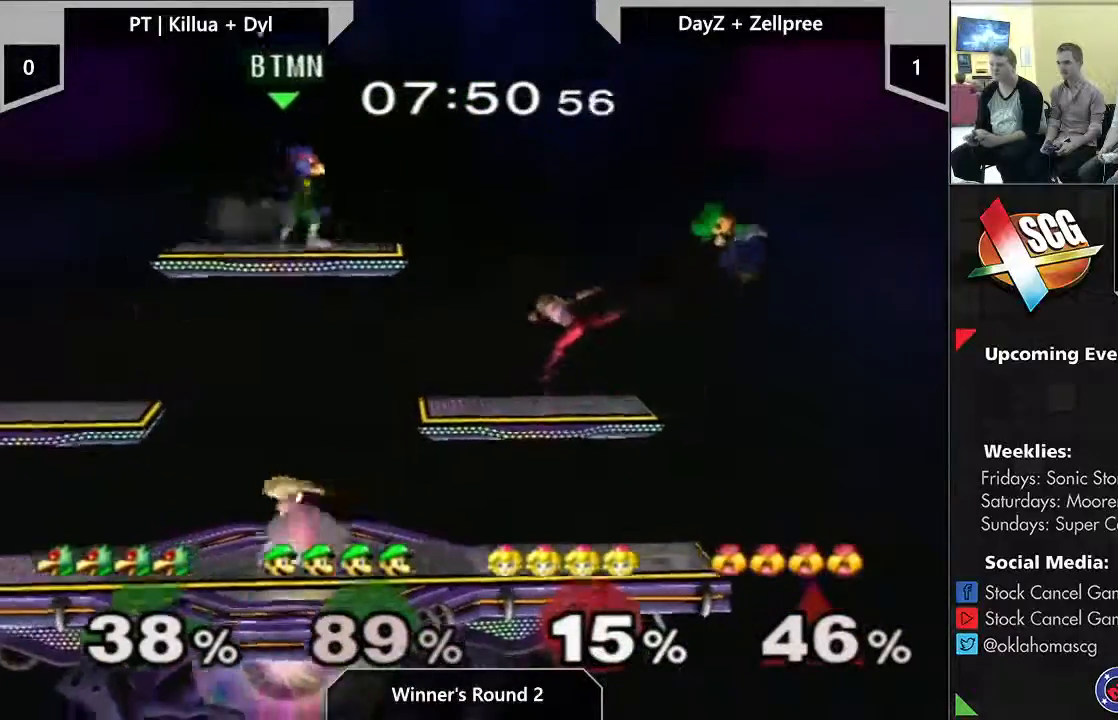
{"buttons": ["Y"], "left_stick": "left", "right_stick": "center", "events": [[250, "Y", "down"], [317, "Y", "up"], [317, "left_stick", "up-left"], [367, "Y", "down"], [400, "left_stick", "left"]]}
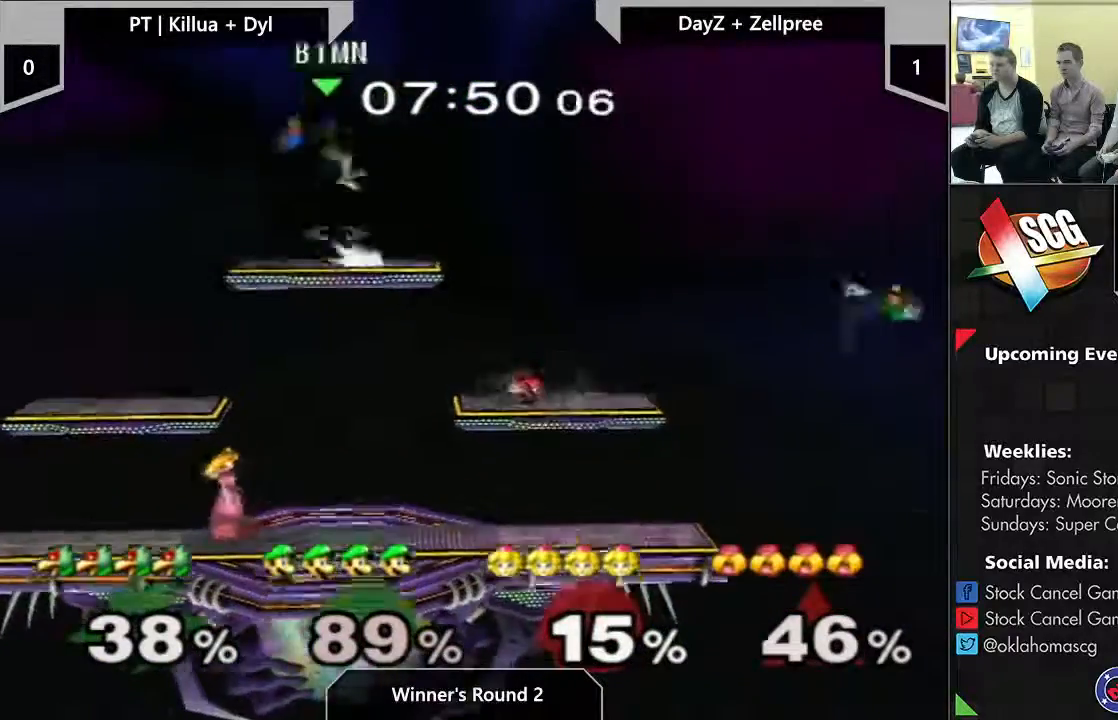
{"buttons": [], "left_stick": "right", "right_stick": "center", "events": [[167, "Y", "up"], [317, "left_stick", "right"]]}
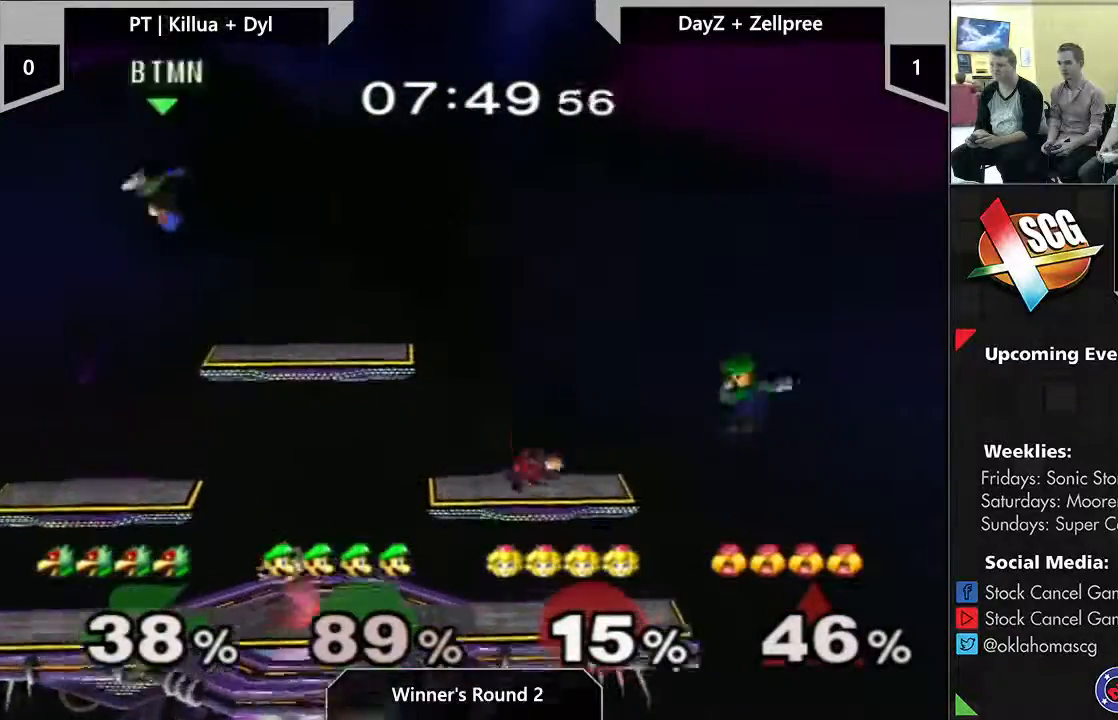
{"buttons": [], "left_stick": "center", "right_stick": "center", "events": [[83, "right_stick", "down"], [350, "left_stick", "down"], [350, "right_stick", "center"], [433, "left_stick", "center"]]}